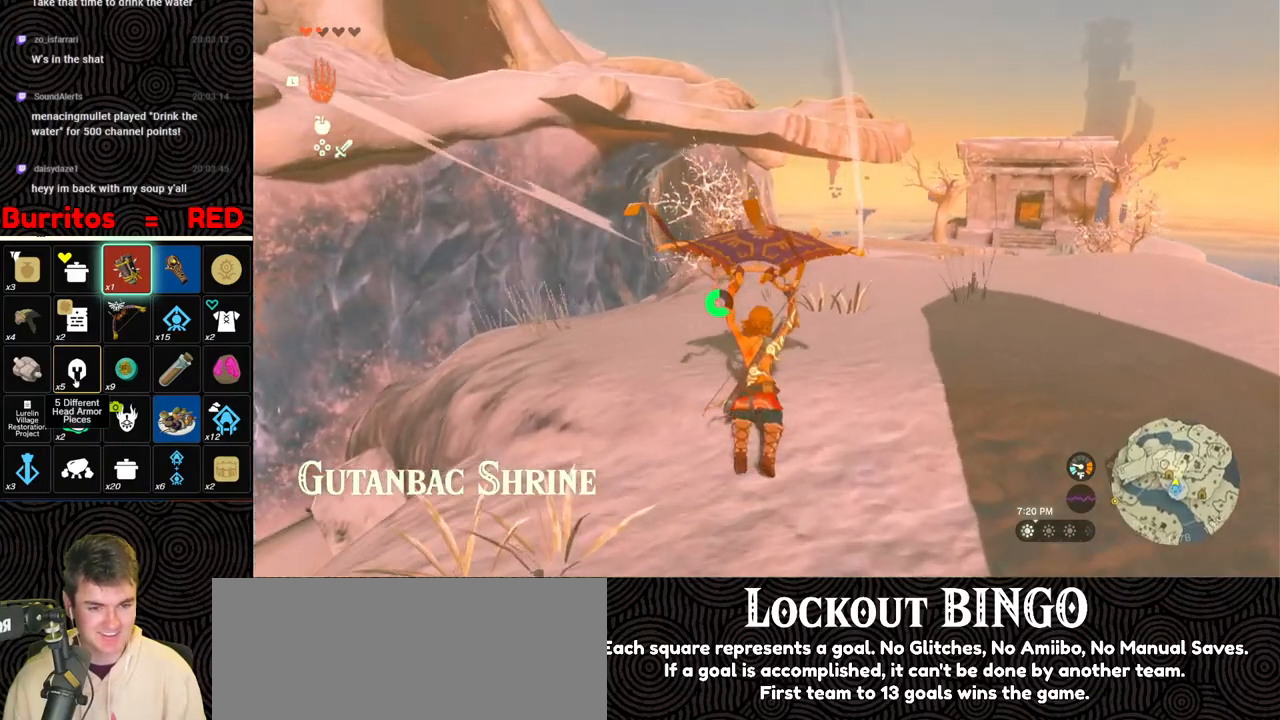
Gameplay with a controller (Nintendo layout); each line is a JSON object with the inputs held at the frame after it. "events" lists button and stick changes between this image and that frame as [ms after this image, input, new state], when the widget could be followed in between. Not read: L3 R3.
{"buttons": ["B"], "left_stick": "up", "right_stick": "center", "events": []}
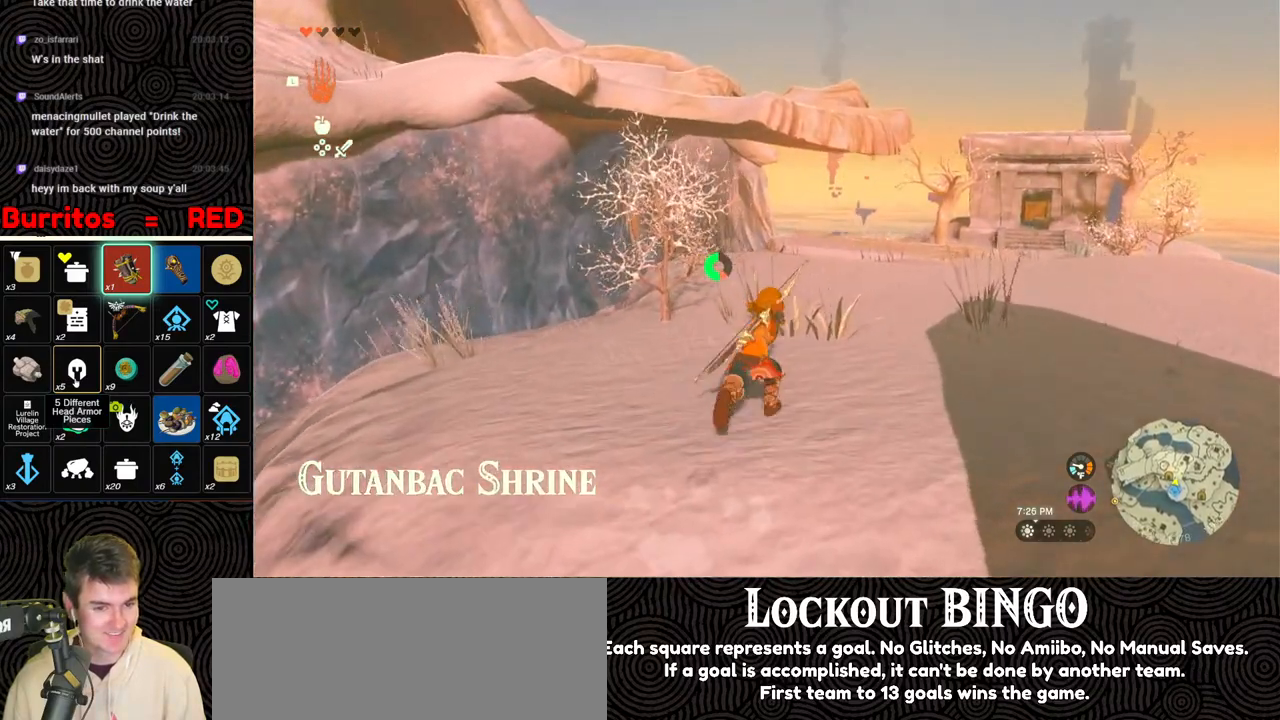
{"buttons": ["B"], "left_stick": "up", "right_stick": "up", "events": [[467, "right_stick", "up"]]}
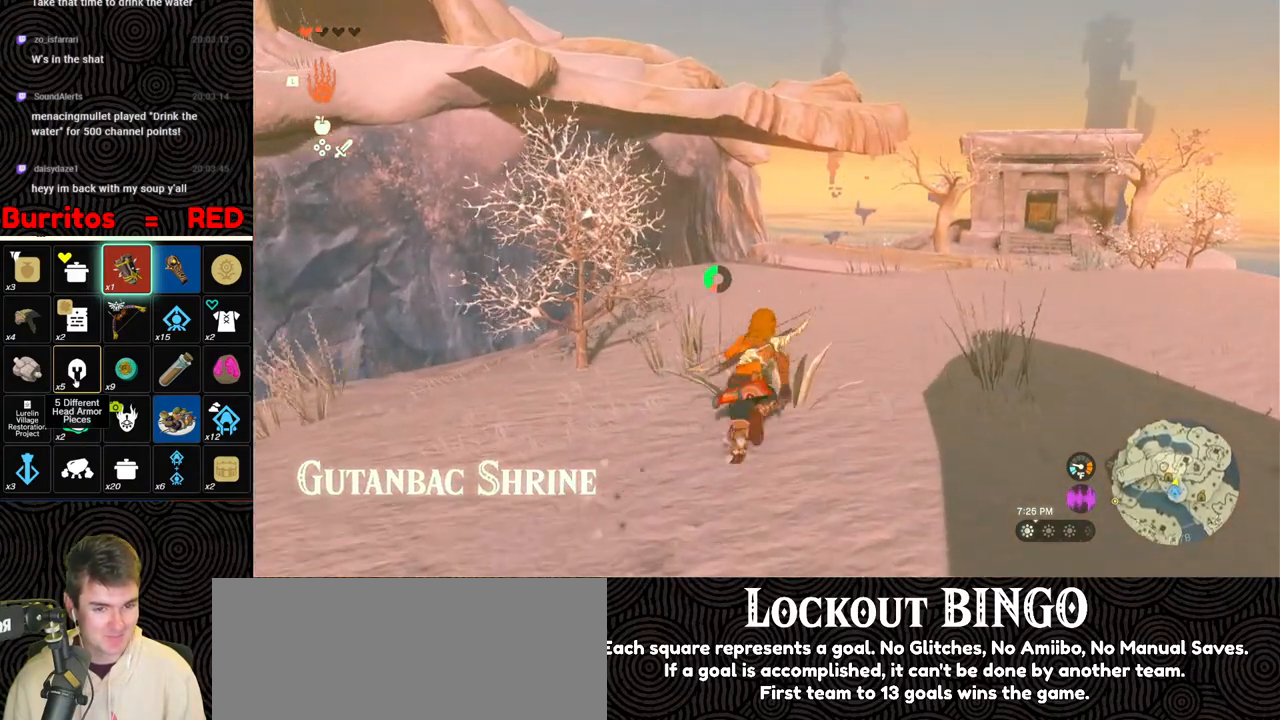
{"buttons": ["B"], "left_stick": "up", "right_stick": "up", "events": []}
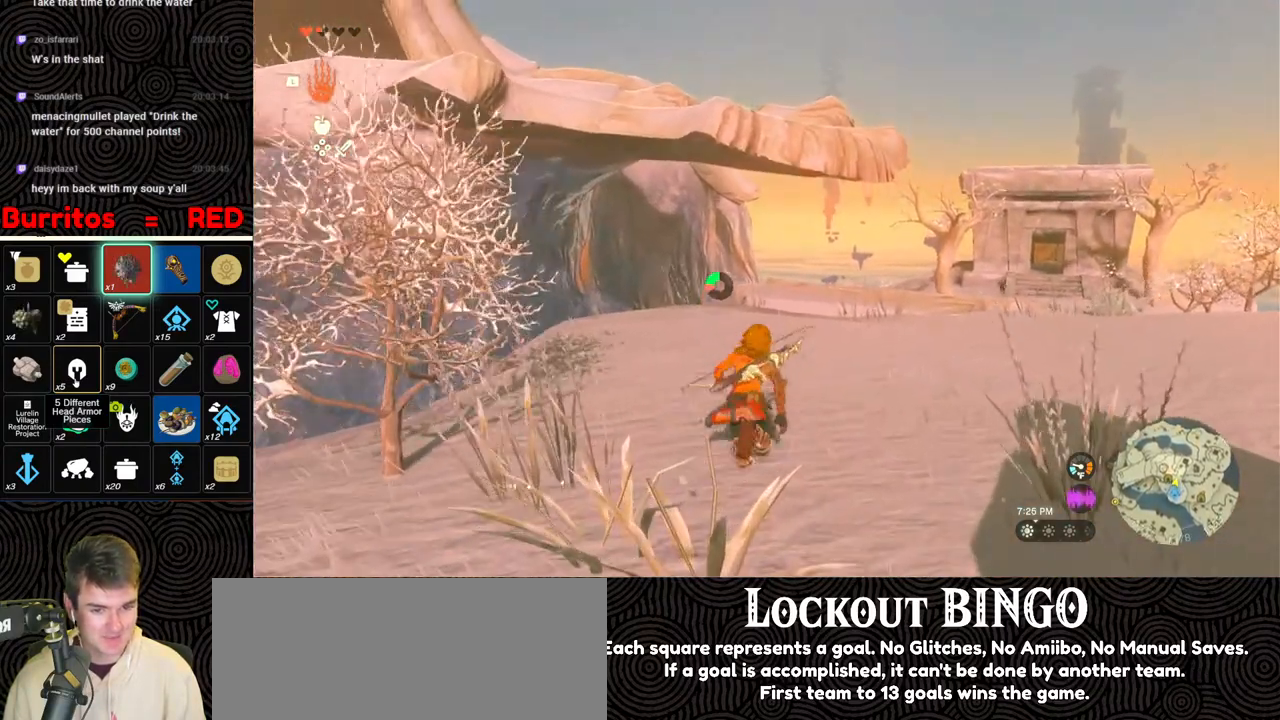
{"buttons": ["B"], "left_stick": "up", "right_stick": "up", "events": []}
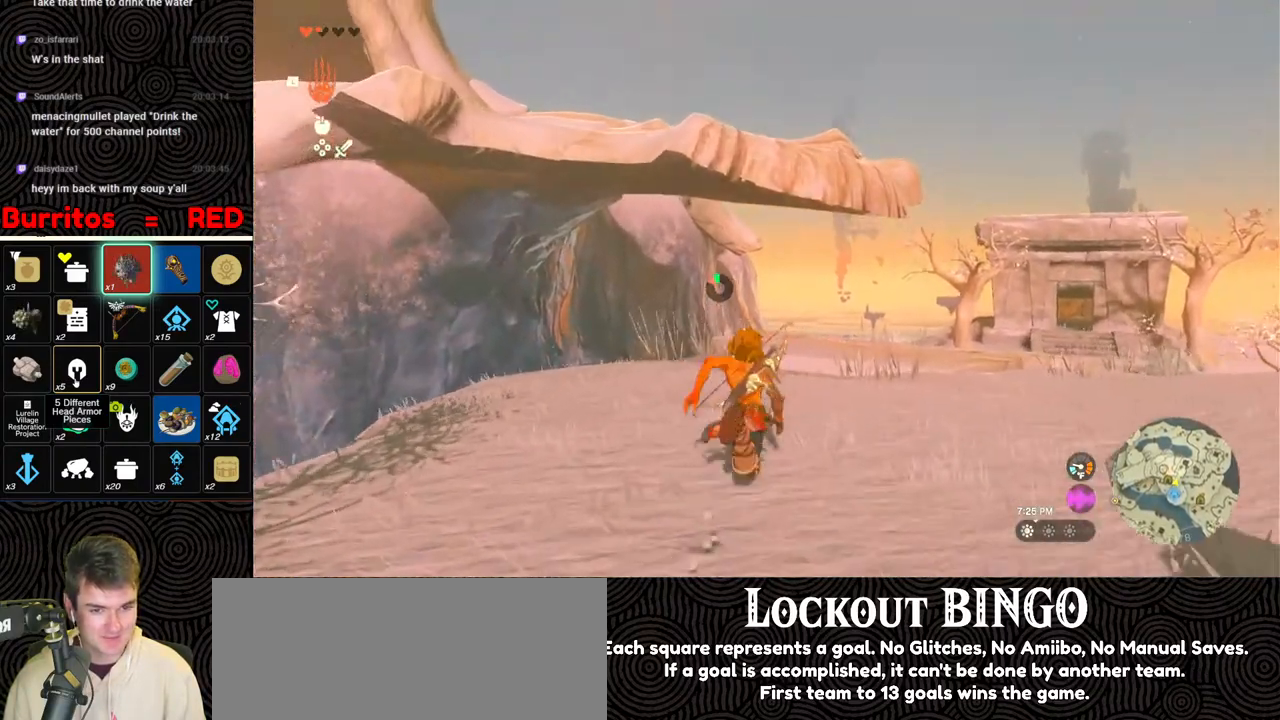
{"buttons": [], "left_stick": "up", "right_stick": "up", "events": [[217, "right_stick", "center"], [300, "B", "up"], [433, "right_stick", "up"]]}
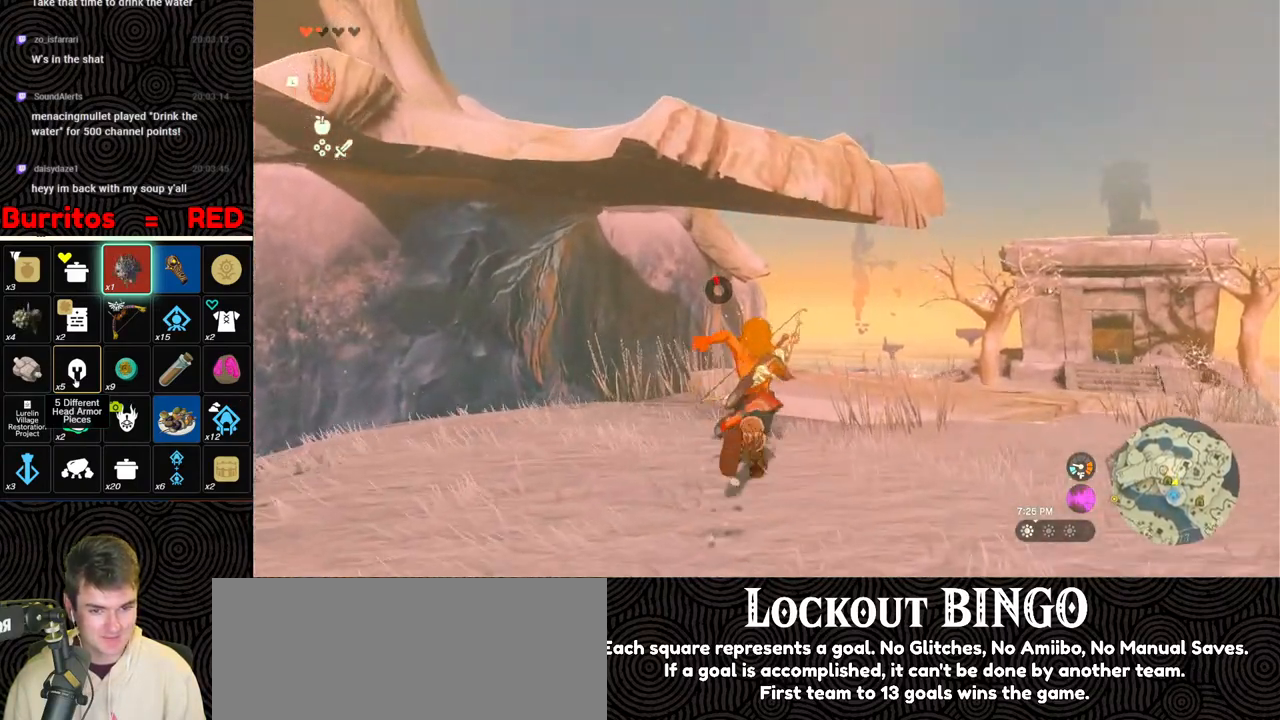
{"buttons": [], "left_stick": "up", "right_stick": "up", "events": [[117, "right_stick", "center"], [267, "right_stick", "up"]]}
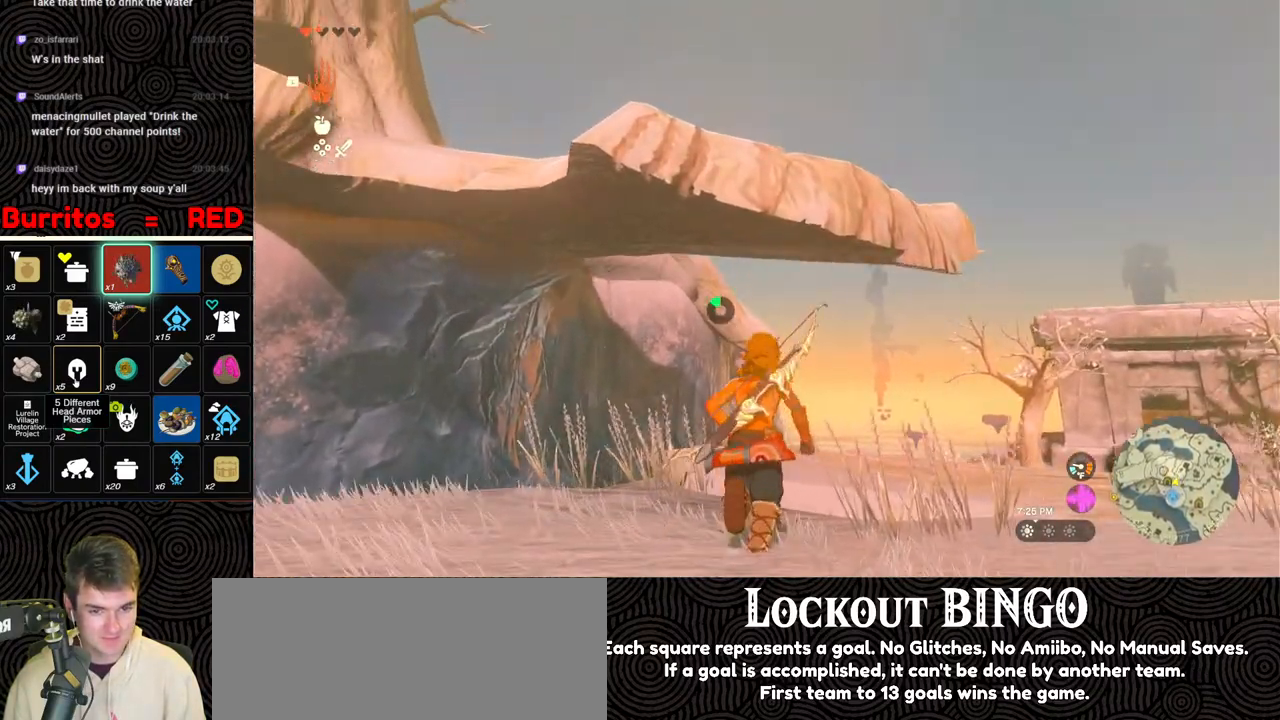
{"buttons": ["B"], "left_stick": "up", "right_stick": "up", "events": [[200, "B", "down"]]}
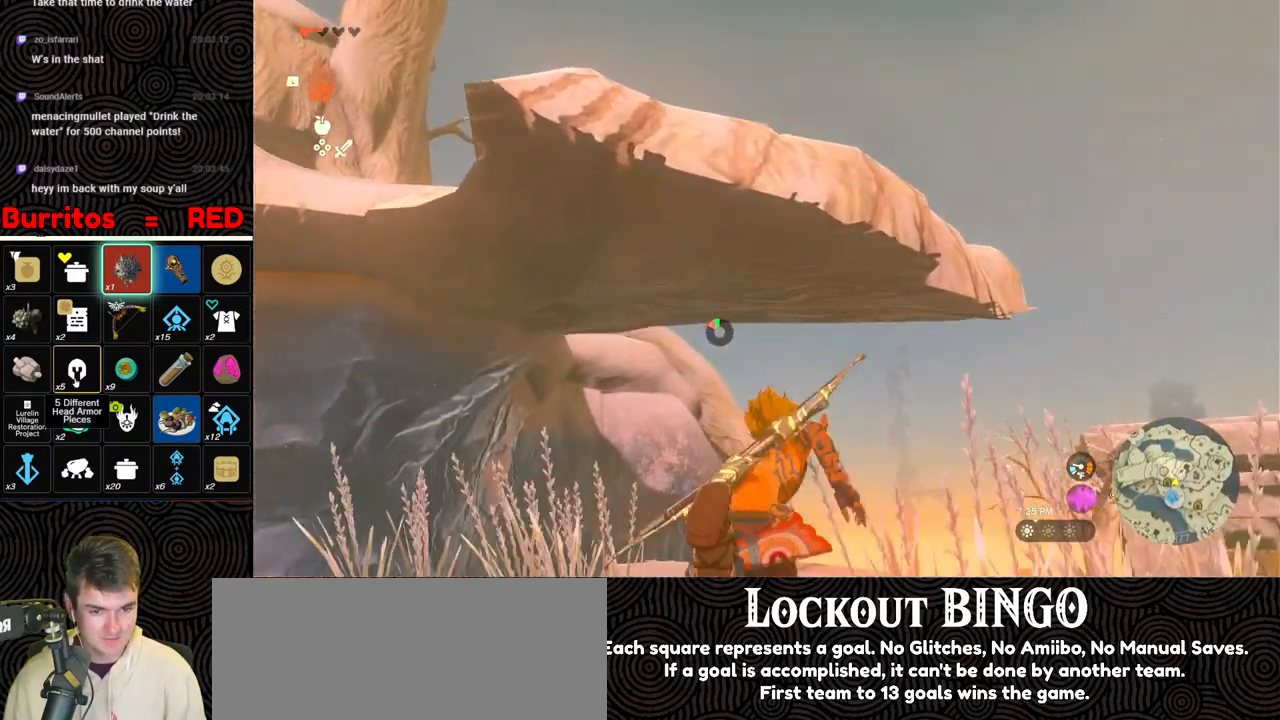
{"buttons": ["L1"], "left_stick": "up", "right_stick": "center", "events": [[150, "B", "up"], [233, "right_stick", "center"], [267, "L1", "down"]]}
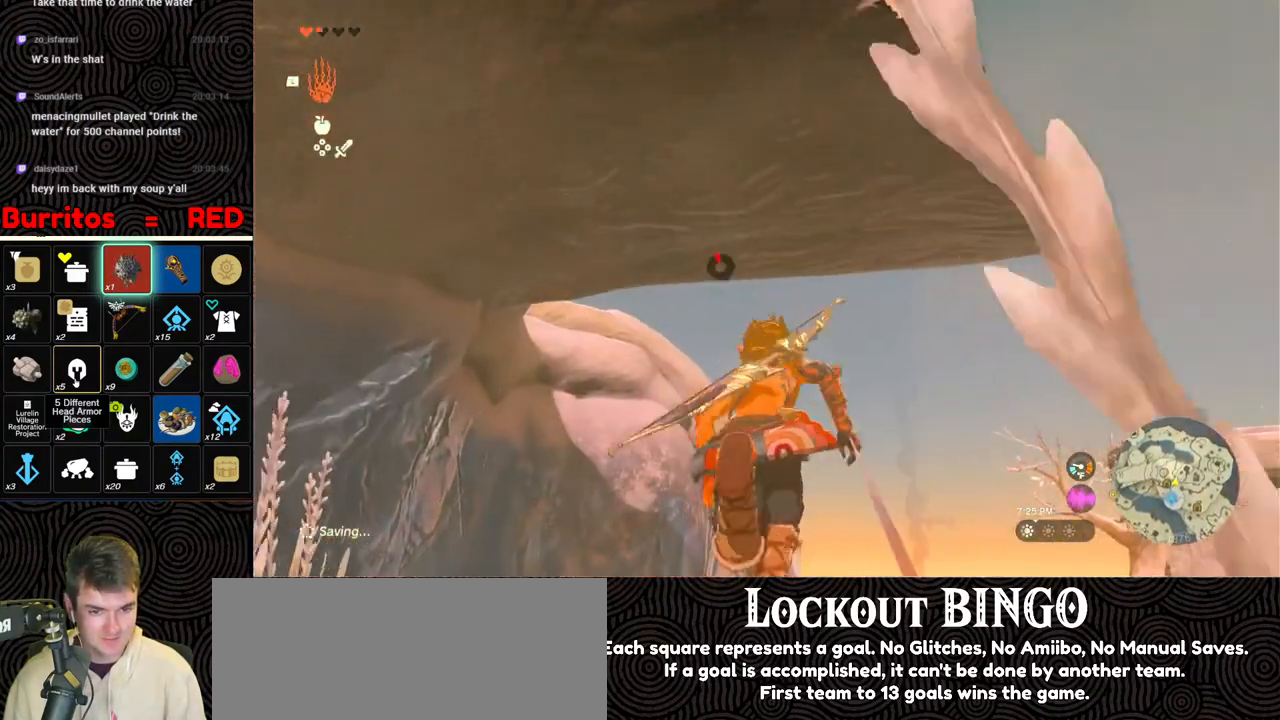
{"buttons": [], "left_stick": "up-left", "right_stick": "center", "events": [[133, "right_stick", "up"], [200, "right_stick", "center"], [233, "L1", "up"], [500, "left_stick", "up-left"]]}
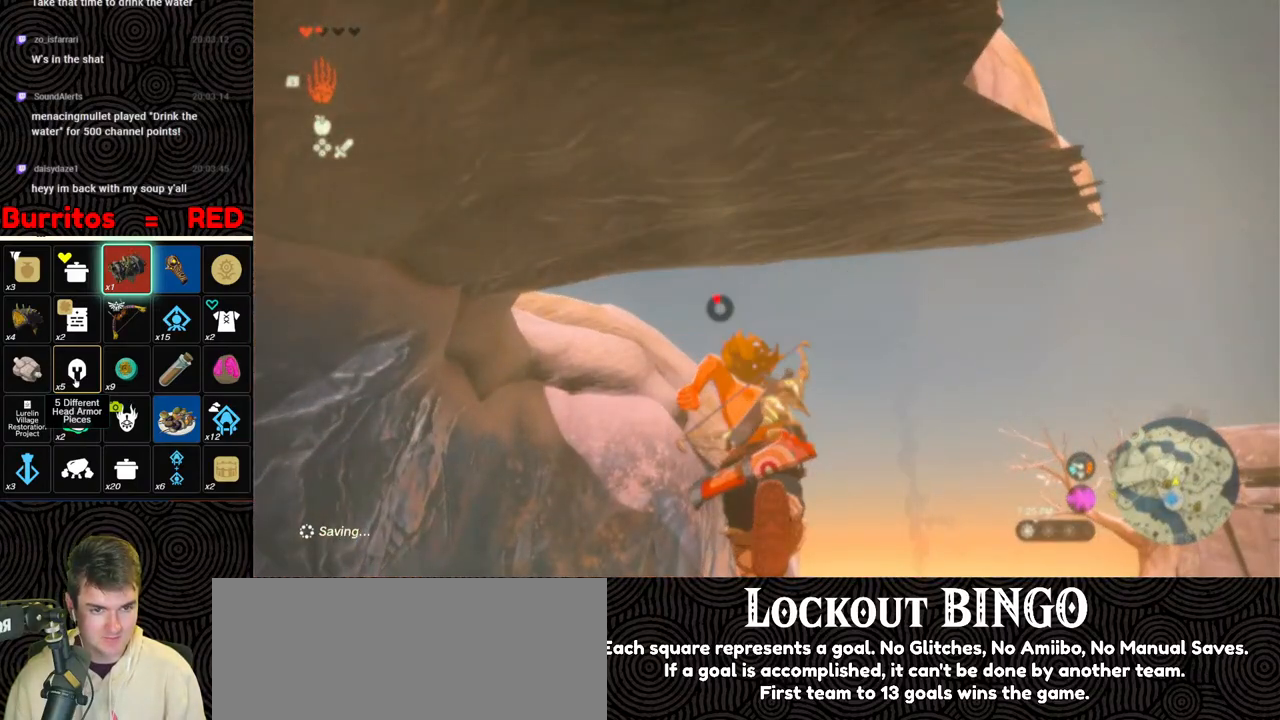
{"buttons": [], "left_stick": "center", "right_stick": "center", "events": [[117, "left_stick", "center"], [183, "A", "down"], [250, "A", "up"]]}
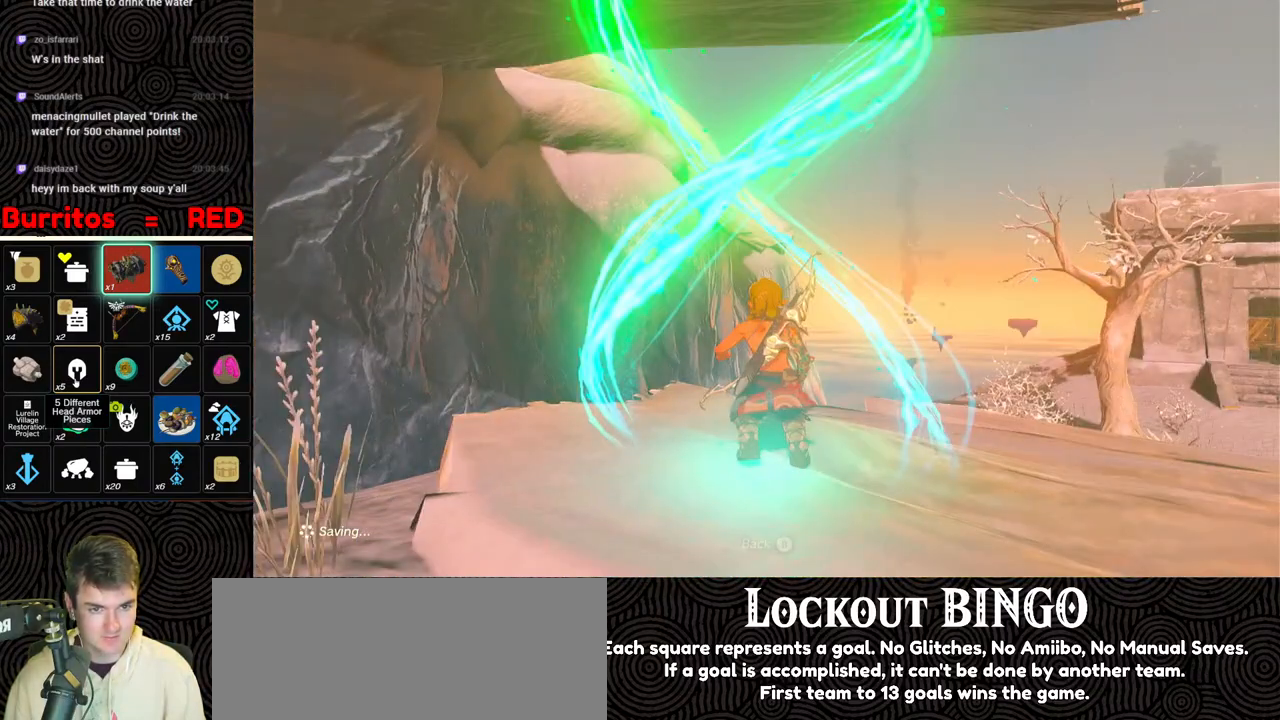
{"buttons": [], "left_stick": "center", "right_stick": "down-left", "events": [[333, "right_stick", "down-left"]]}
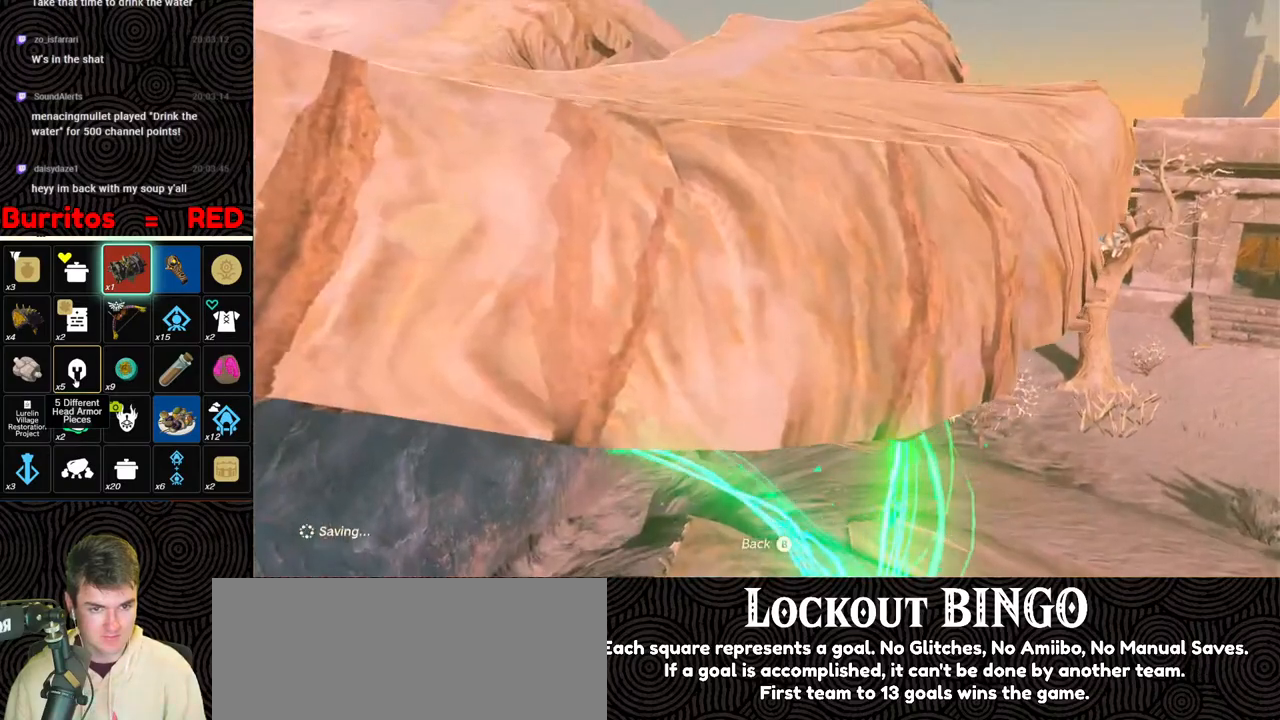
{"buttons": [], "left_stick": "center", "right_stick": "down-left", "events": []}
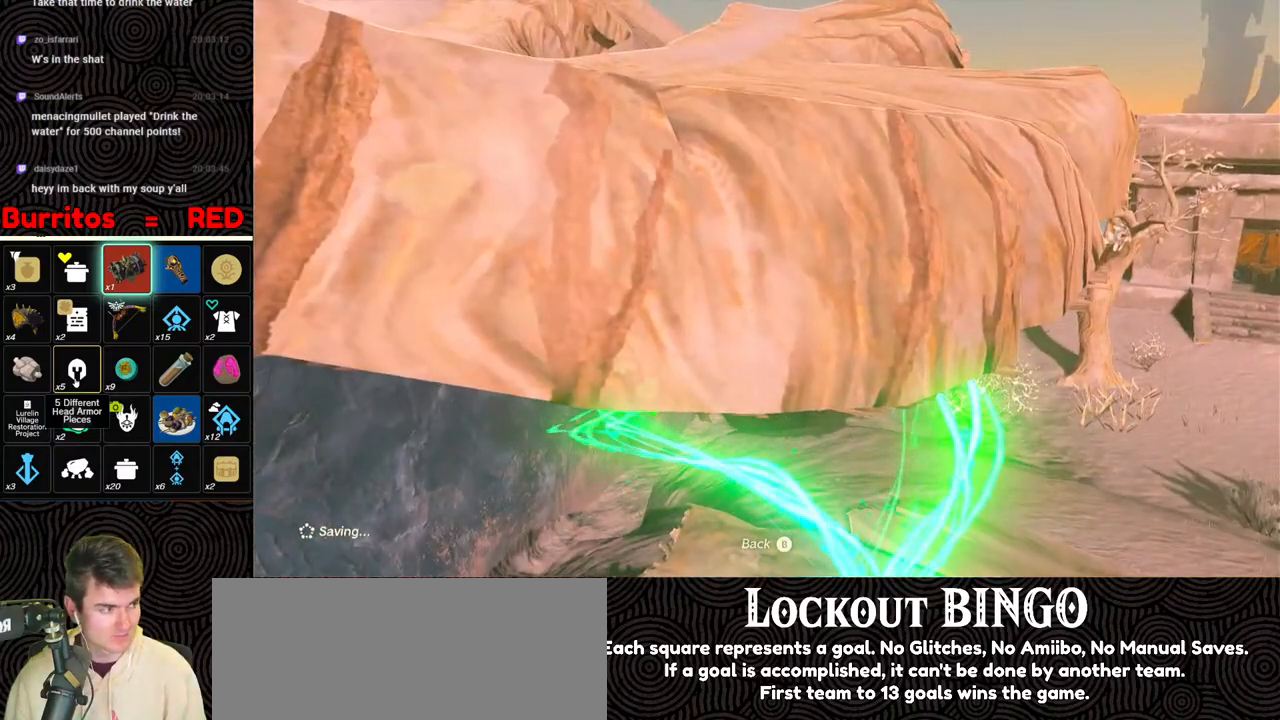
{"buttons": [], "left_stick": "up-left", "right_stick": "down-left", "events": [[300, "A", "down"], [417, "A", "up"], [417, "left_stick", "up-left"]]}
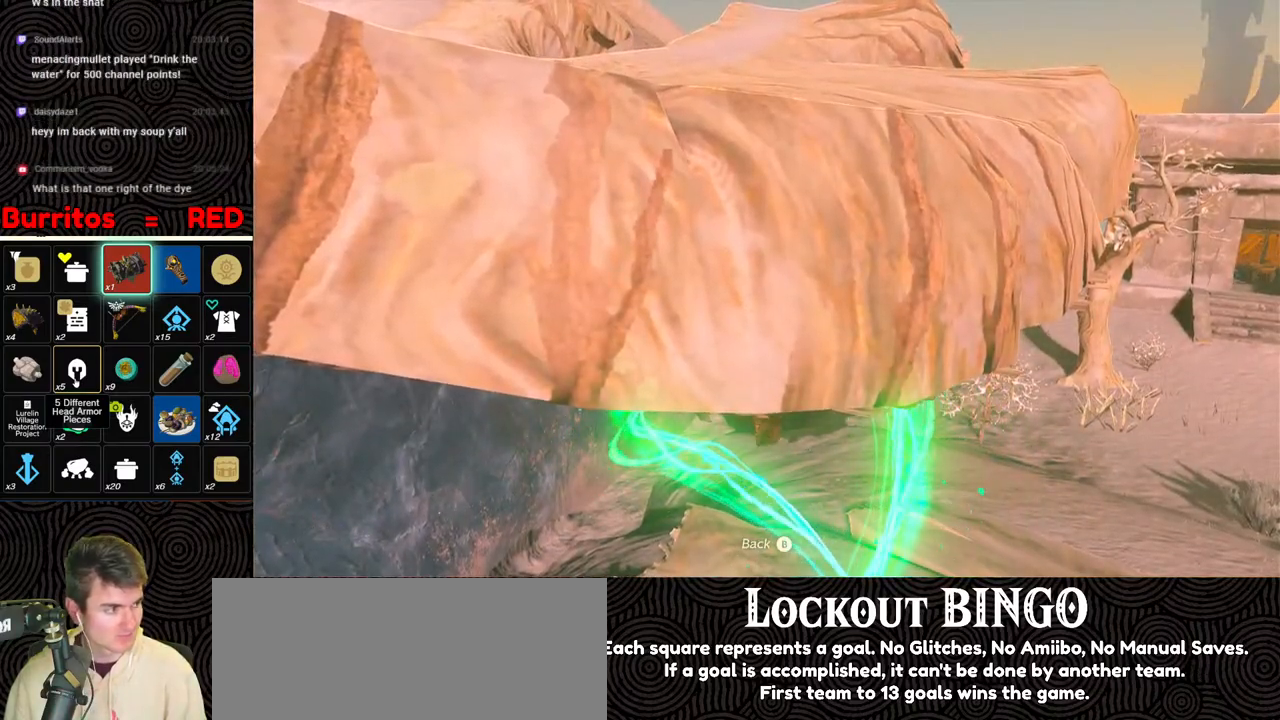
{"buttons": ["A"], "left_stick": "up-left", "right_stick": "down-left", "events": [[17, "A", "down"], [100, "A", "up"], [167, "A", "down"], [267, "A", "up"], [317, "A", "down"], [433, "A", "up"], [483, "A", "down"]]}
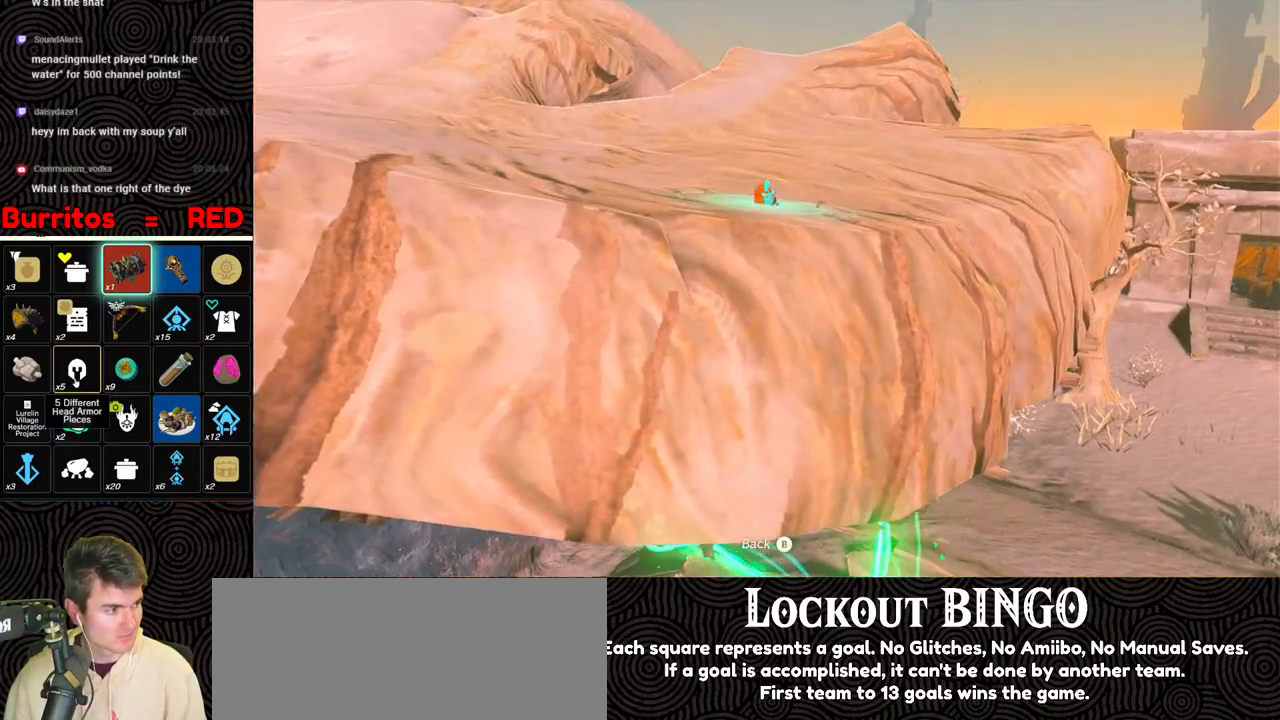
{"buttons": ["A"], "left_stick": "up-left", "right_stick": "down-left", "events": [[83, "A", "up"], [150, "A", "down"], [250, "A", "up"], [317, "A", "down"], [383, "A", "up"], [467, "A", "down"]]}
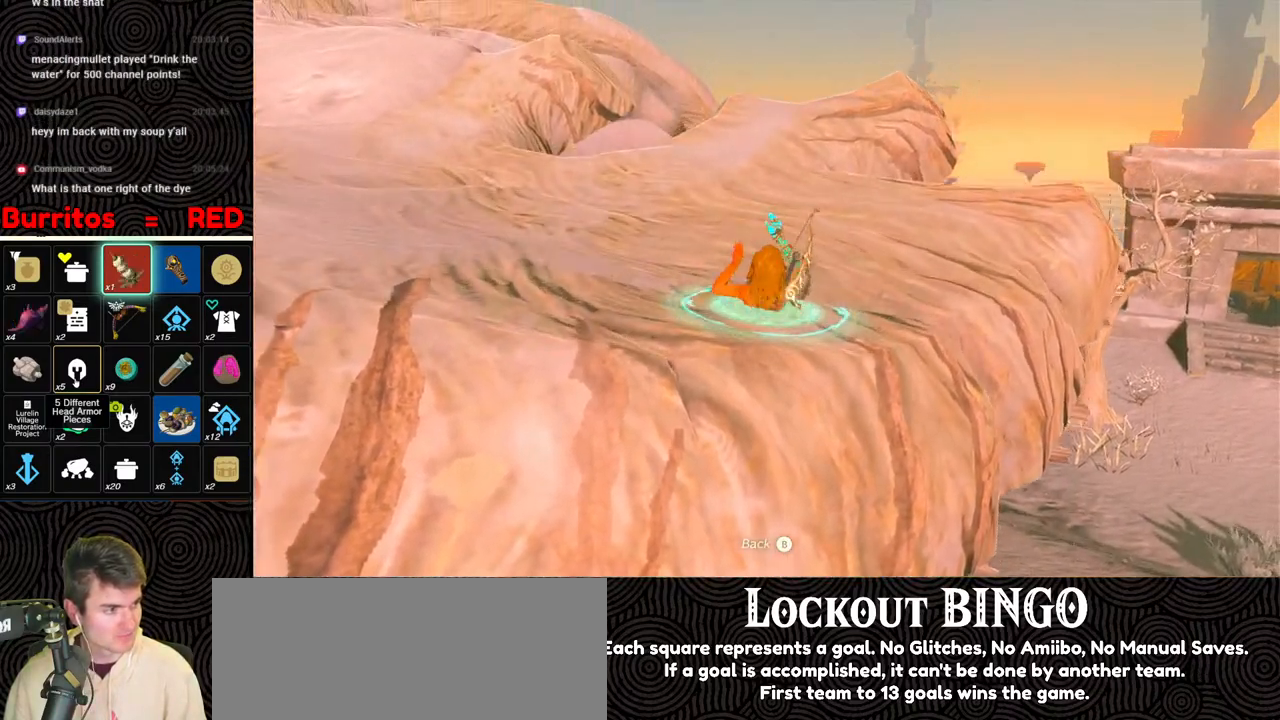
{"buttons": [], "left_stick": "up-left", "right_stick": "left", "events": [[50, "A", "up"], [117, "A", "down"], [133, "right_stick", "left"], [217, "A", "up"], [267, "A", "down"], [367, "A", "up"], [433, "A", "down"], [500, "A", "up"]]}
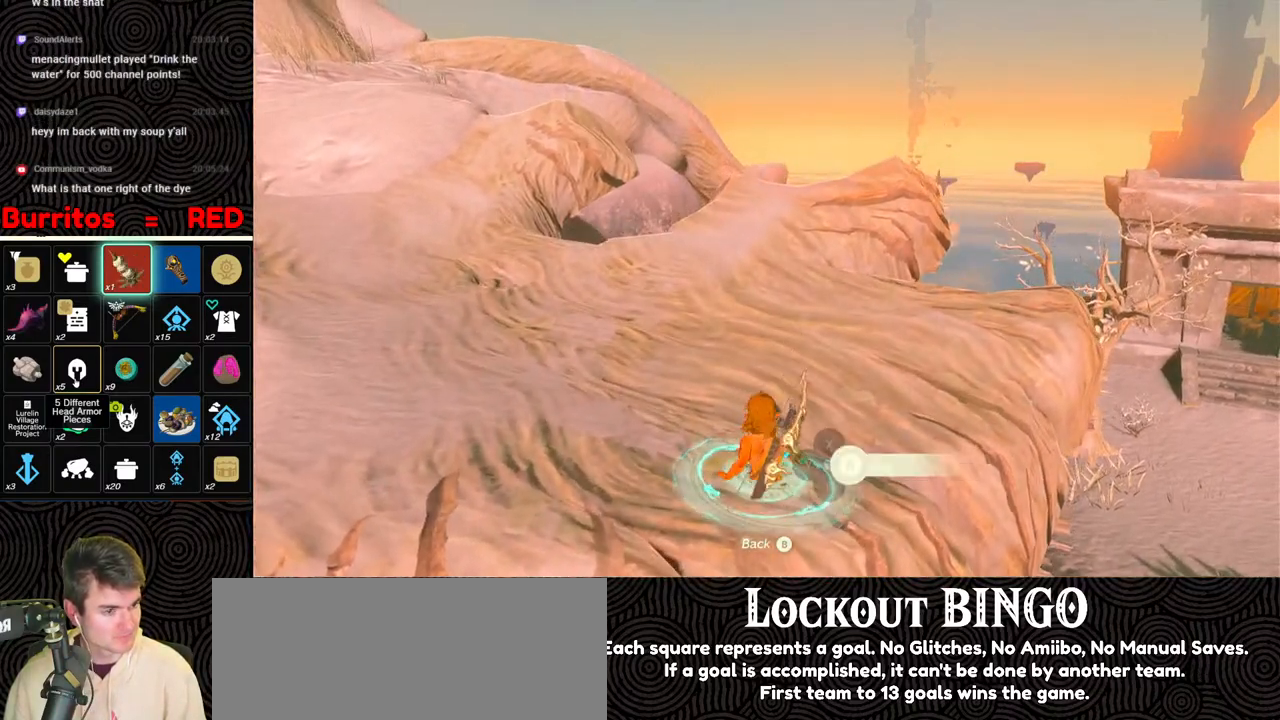
{"buttons": [], "left_stick": "up", "right_stick": "center", "events": [[50, "A", "down"], [133, "left_stick", "up"], [150, "A", "up"], [333, "right_stick", "center"]]}
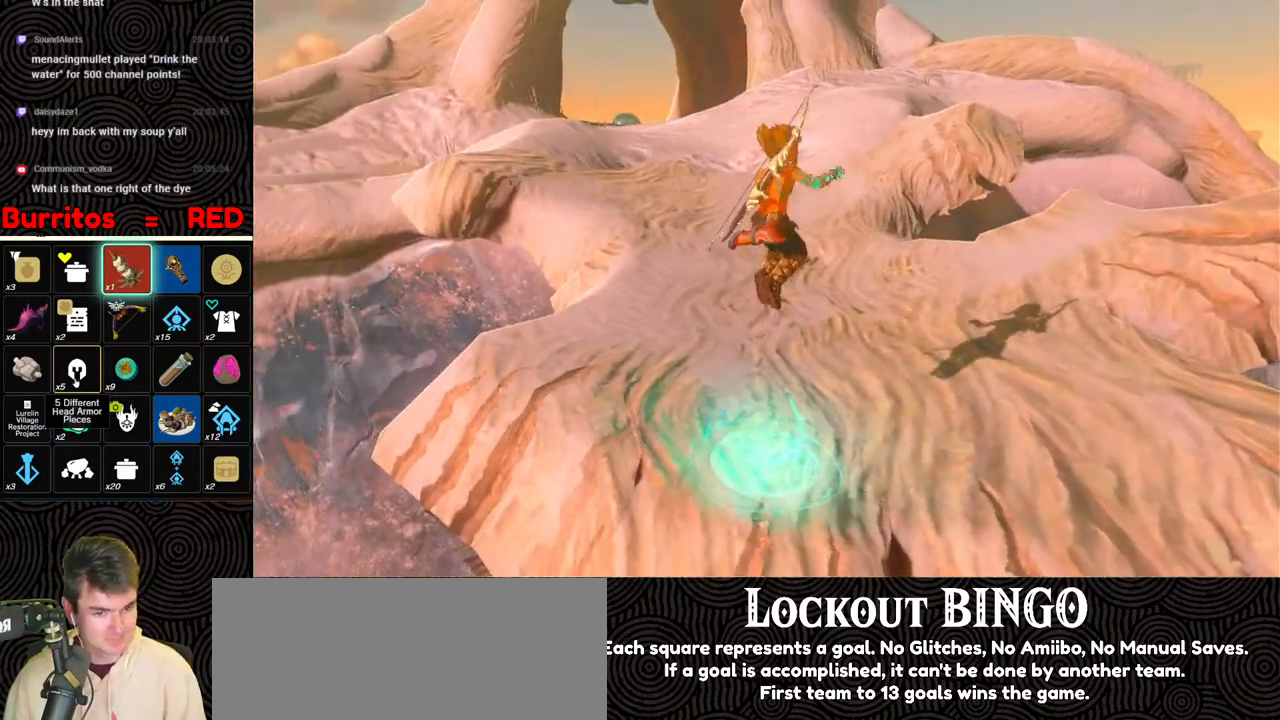
{"buttons": ["B"], "left_stick": "up", "right_stick": "center", "events": [[50, "B", "down"], [233, "right_stick", "up"], [467, "right_stick", "center"]]}
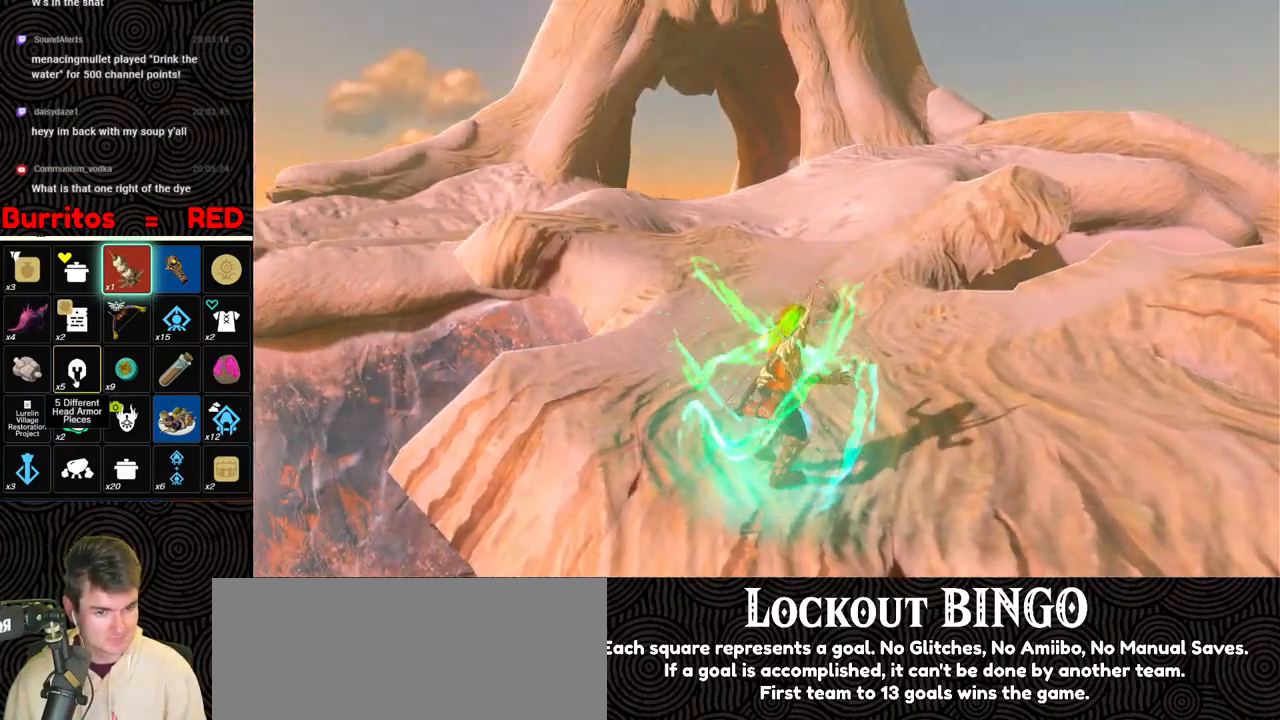
{"buttons": ["B"], "left_stick": "up", "right_stick": "center", "events": []}
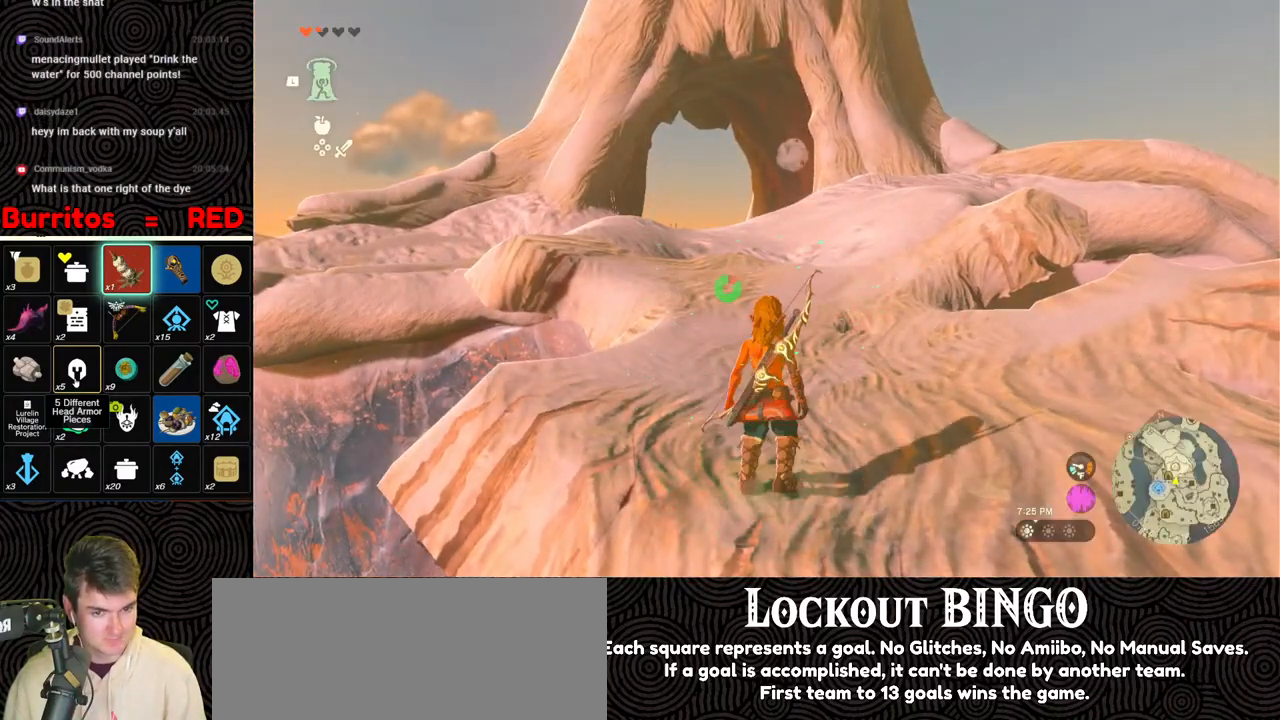
{"buttons": ["B"], "left_stick": "up", "right_stick": "center", "events": []}
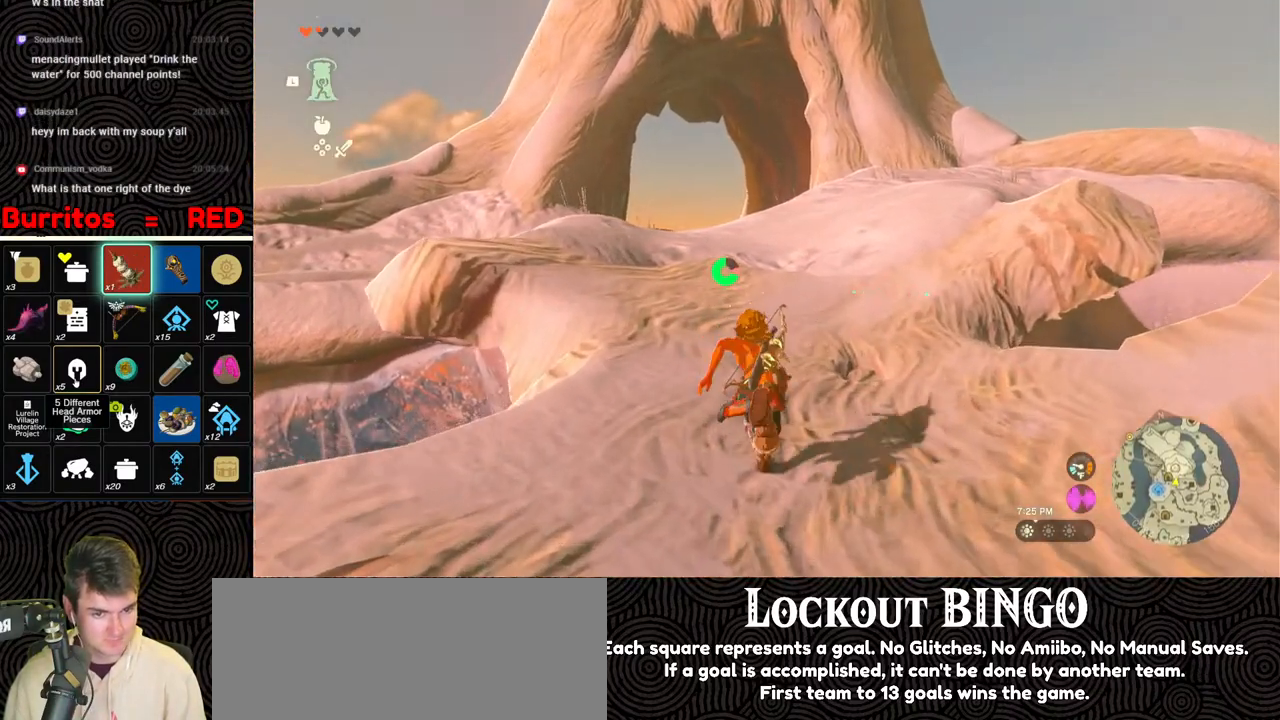
{"buttons": ["B"], "left_stick": "up", "right_stick": "down", "events": [[300, "right_stick", "down"]]}
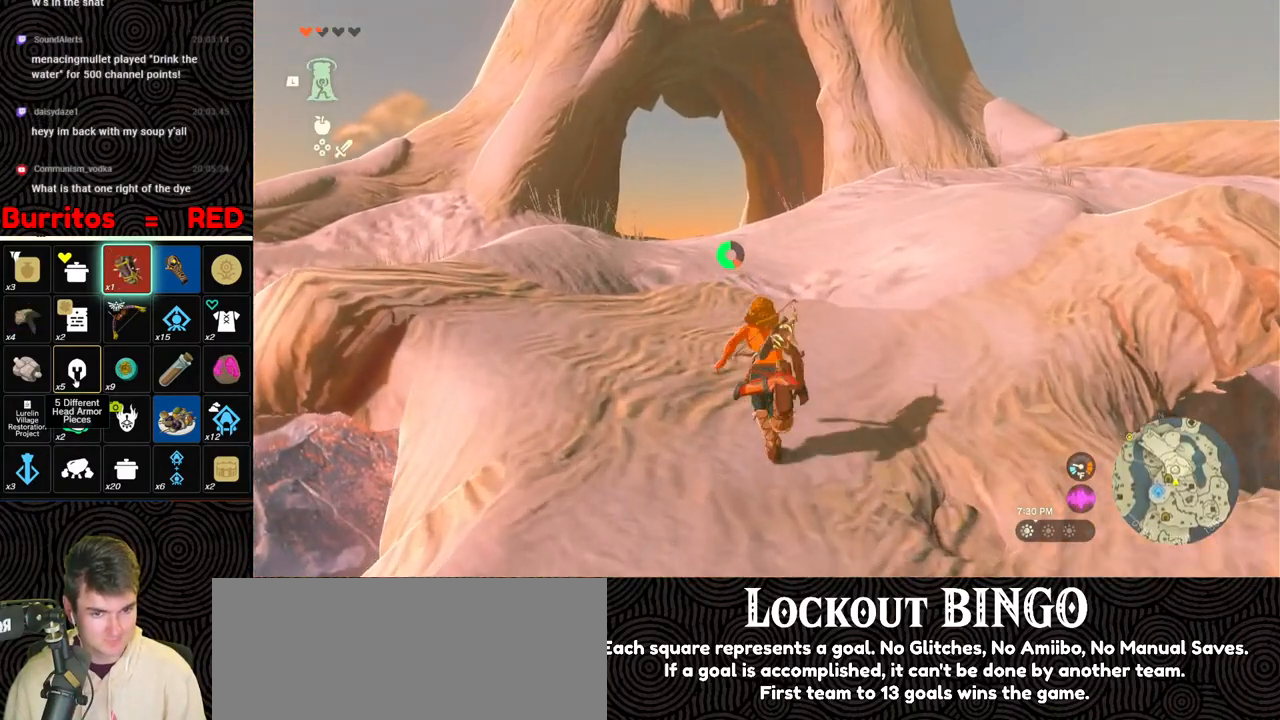
{"buttons": ["B"], "left_stick": "up", "right_stick": "down", "events": []}
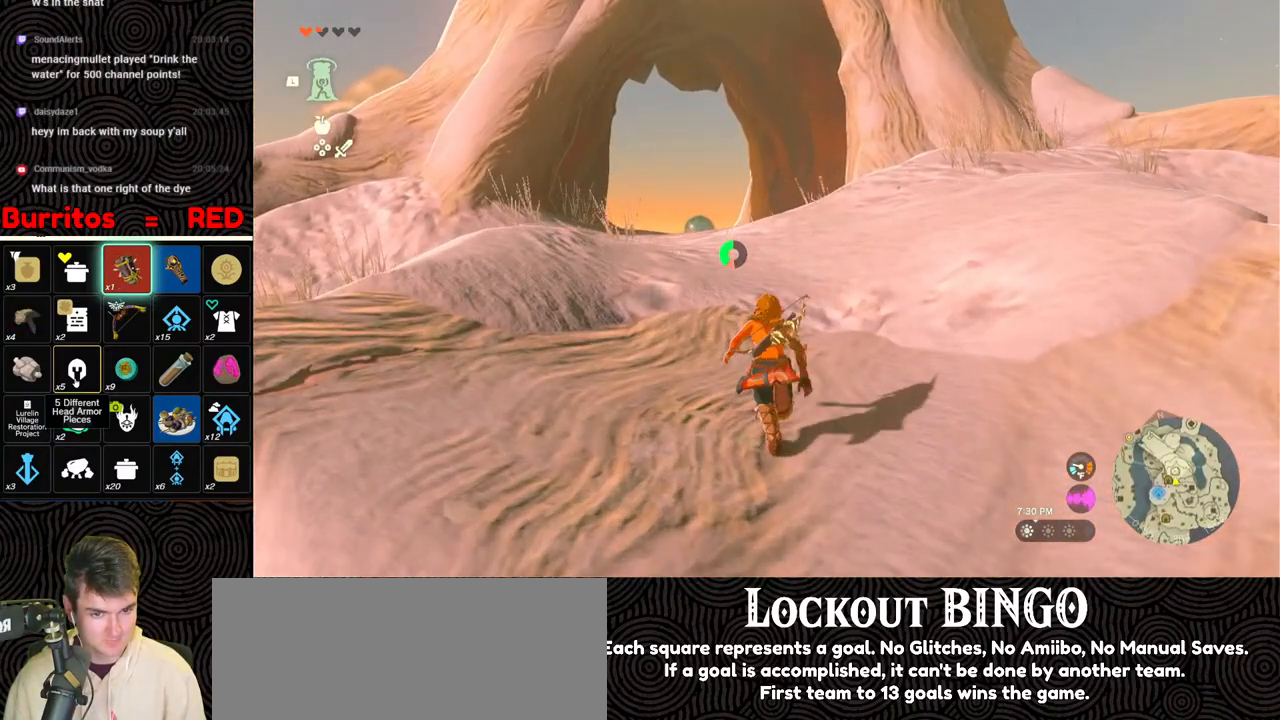
{"buttons": ["B", "X"], "left_stick": "up", "right_stick": "center", "events": [[400, "X", "down"], [400, "right_stick", "center"]]}
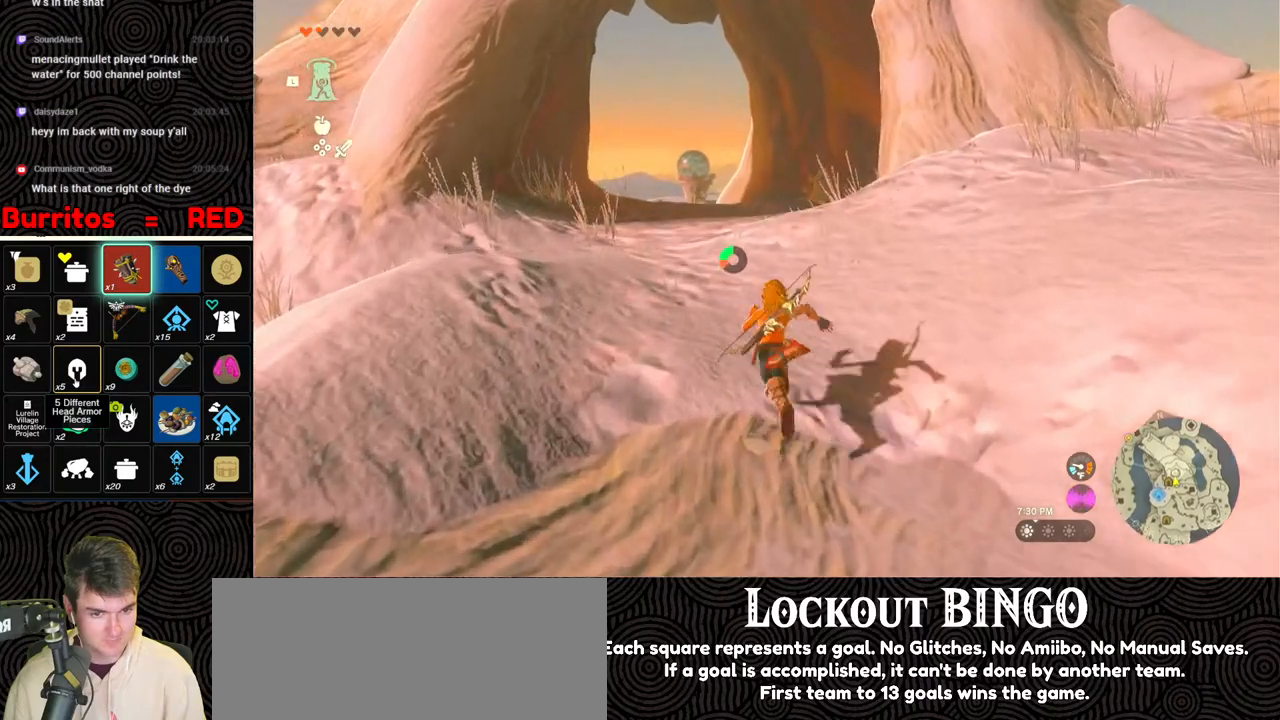
{"buttons": [], "left_stick": "up", "right_stick": "down-left", "events": [[67, "B", "up"], [67, "X", "up"], [417, "right_stick", "down-left"]]}
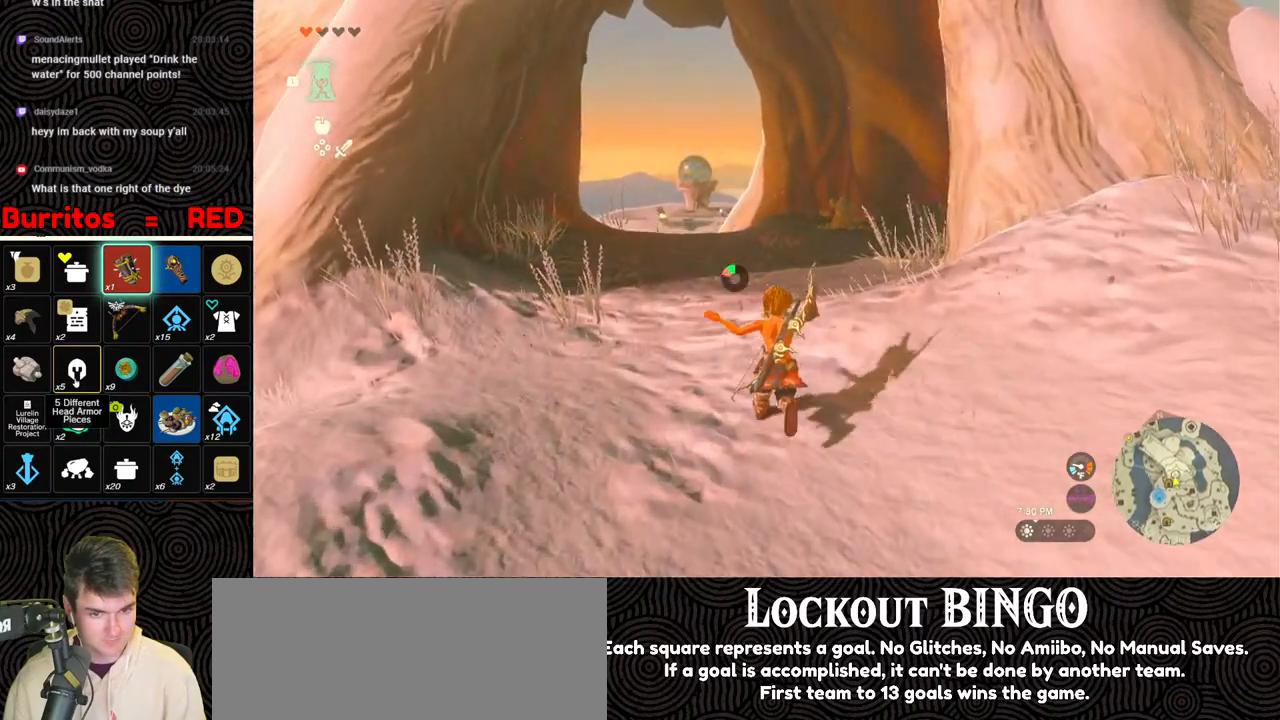
{"buttons": [], "left_stick": "up", "right_stick": "down-right", "events": [[67, "right_stick", "center"], [467, "right_stick", "down-right"]]}
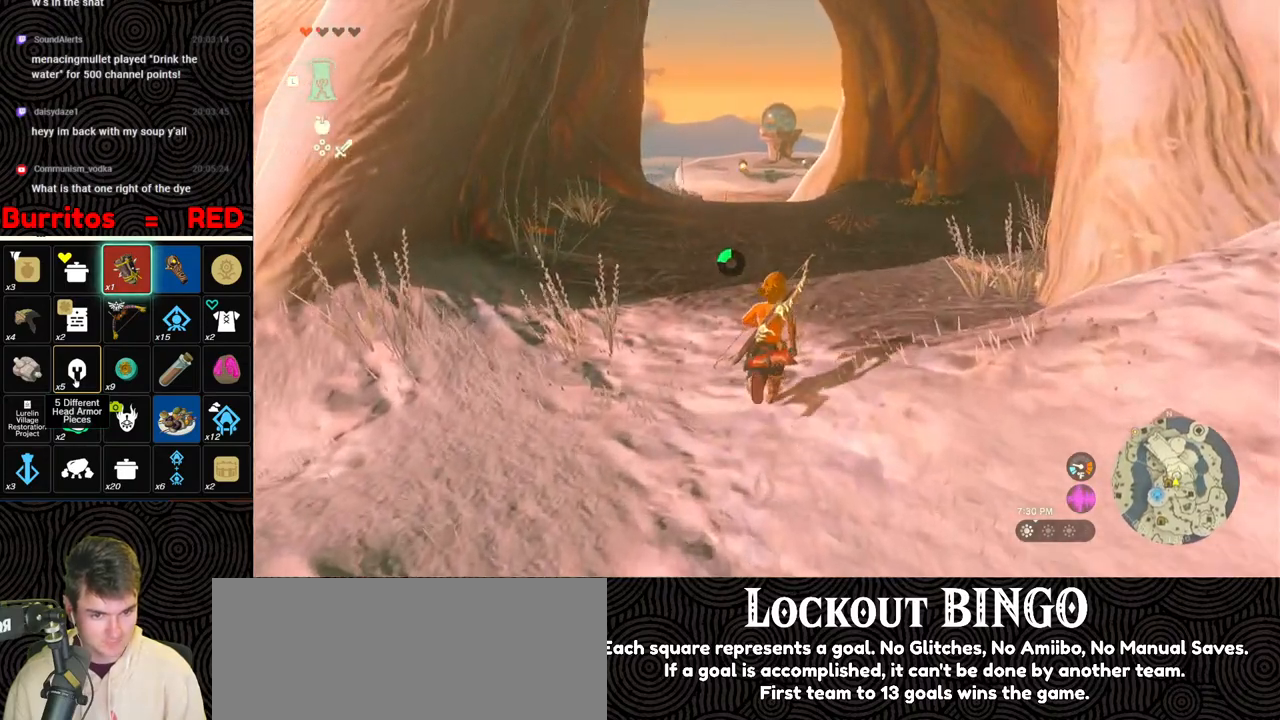
{"buttons": [], "left_stick": "up", "right_stick": "down-right", "events": []}
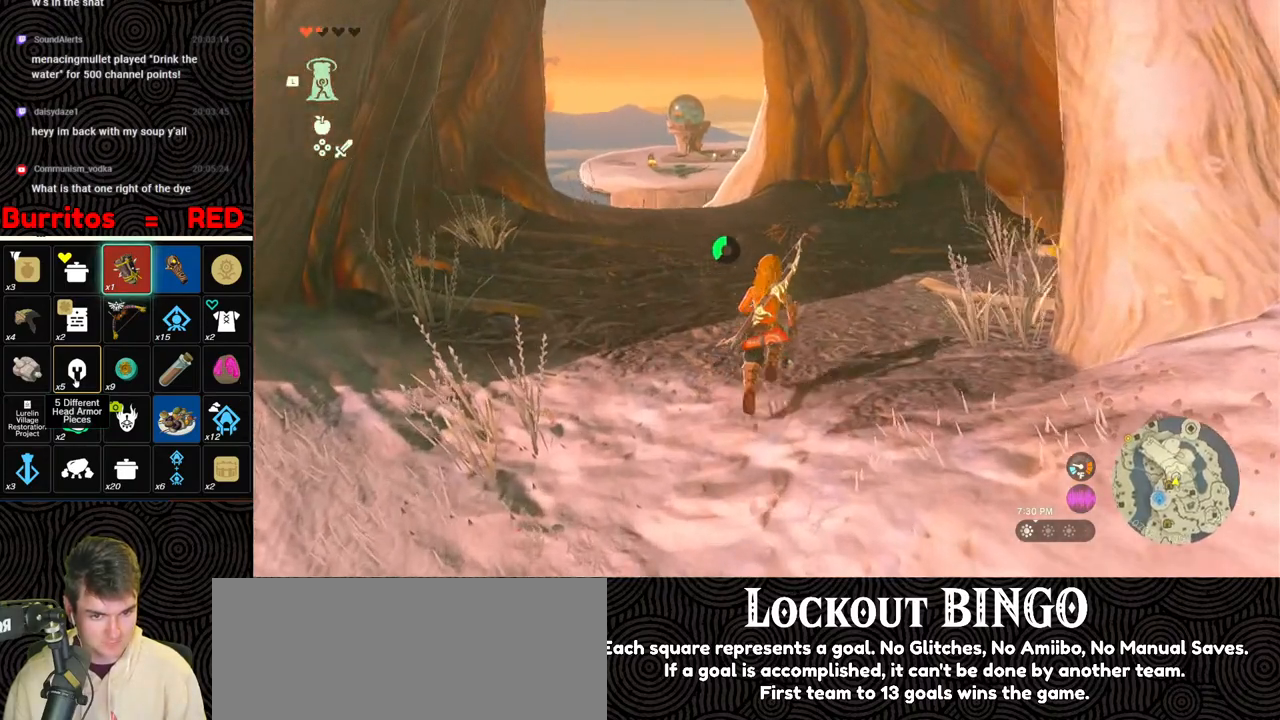
{"buttons": ["B"], "left_stick": "up", "right_stick": "center", "events": [[317, "B", "down"], [400, "right_stick", "center"]]}
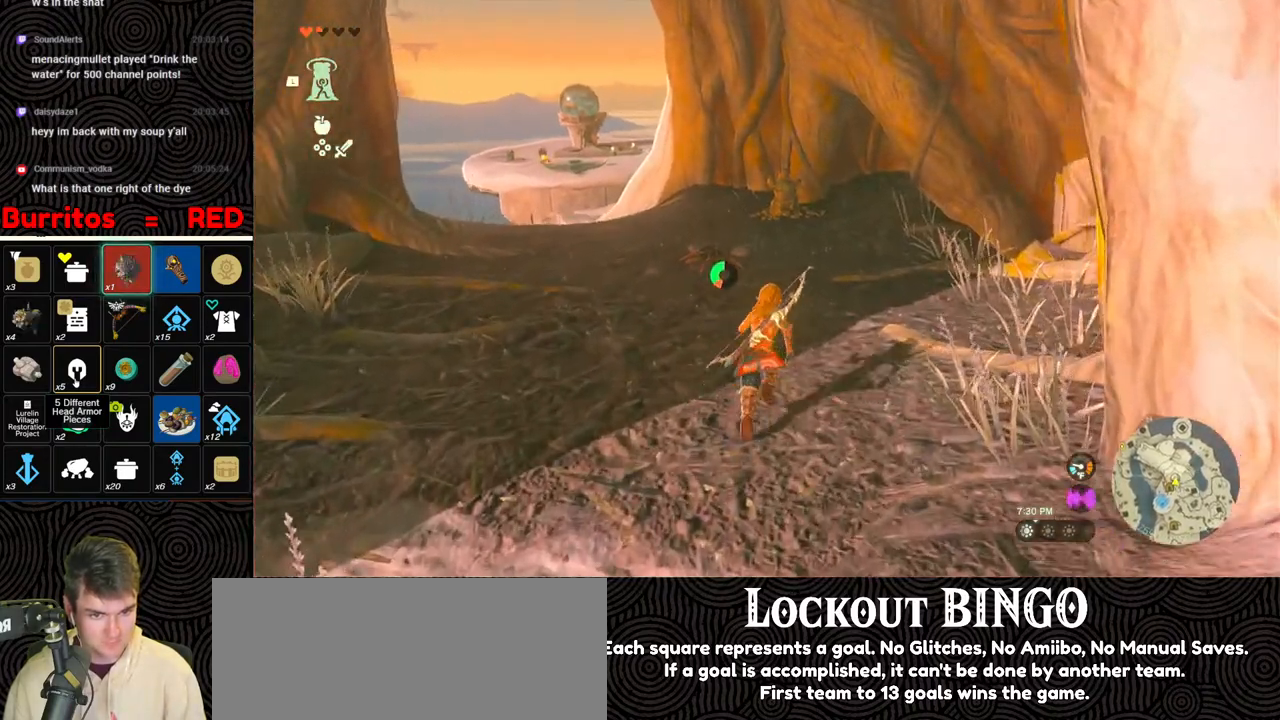
{"buttons": ["B"], "left_stick": "up", "right_stick": "center", "events": []}
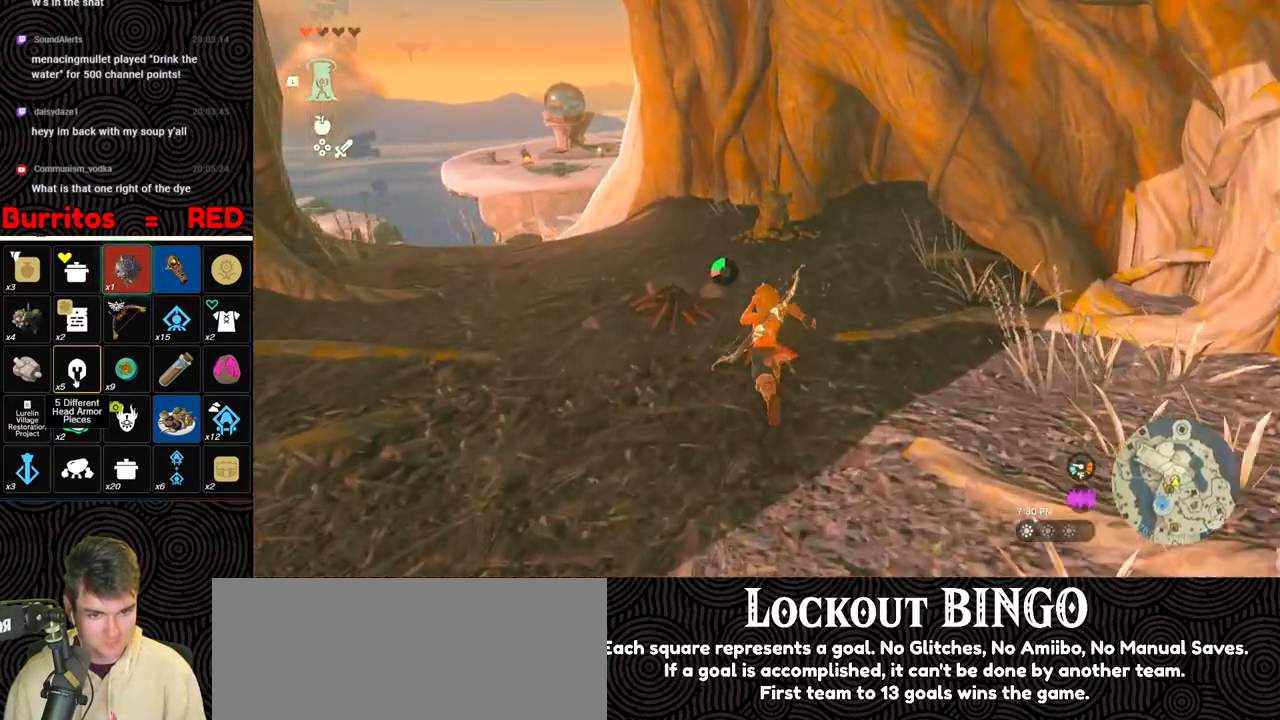
{"buttons": ["B"], "left_stick": "up", "right_stick": "down-left", "events": [[467, "right_stick", "down-left"]]}
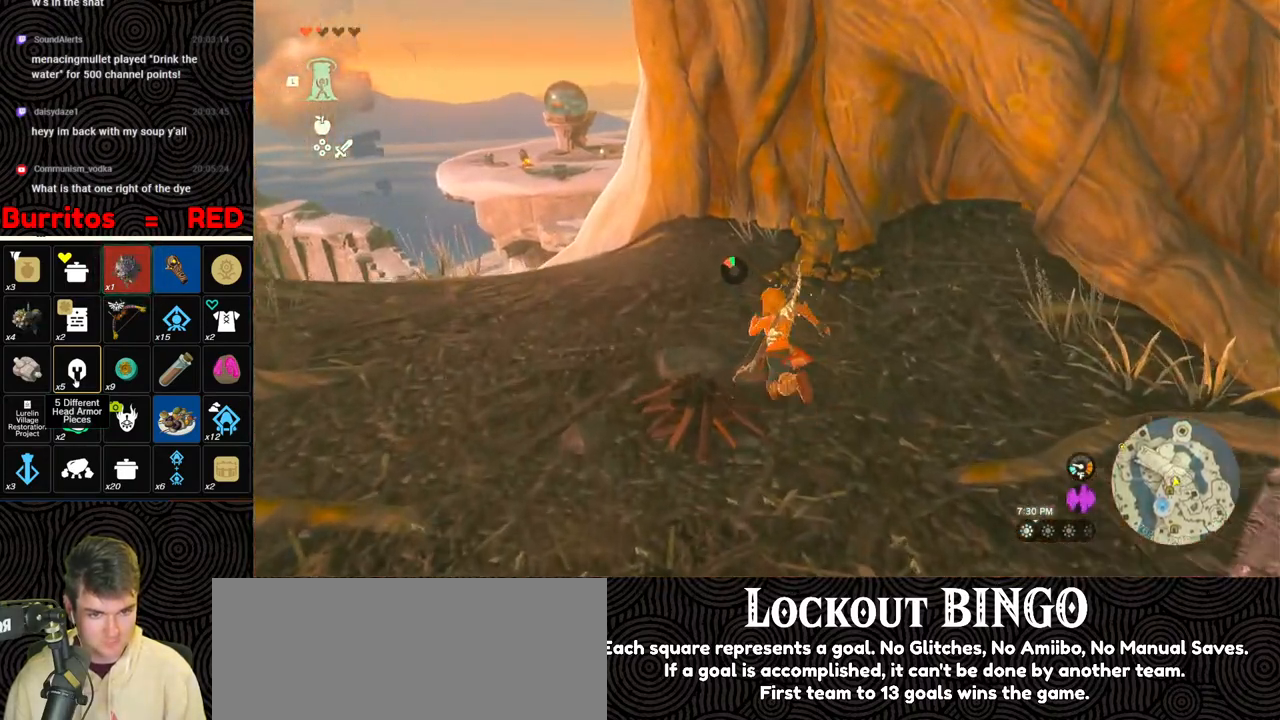
{"buttons": [], "left_stick": "up", "right_stick": "down-left", "events": [[200, "B", "up"]]}
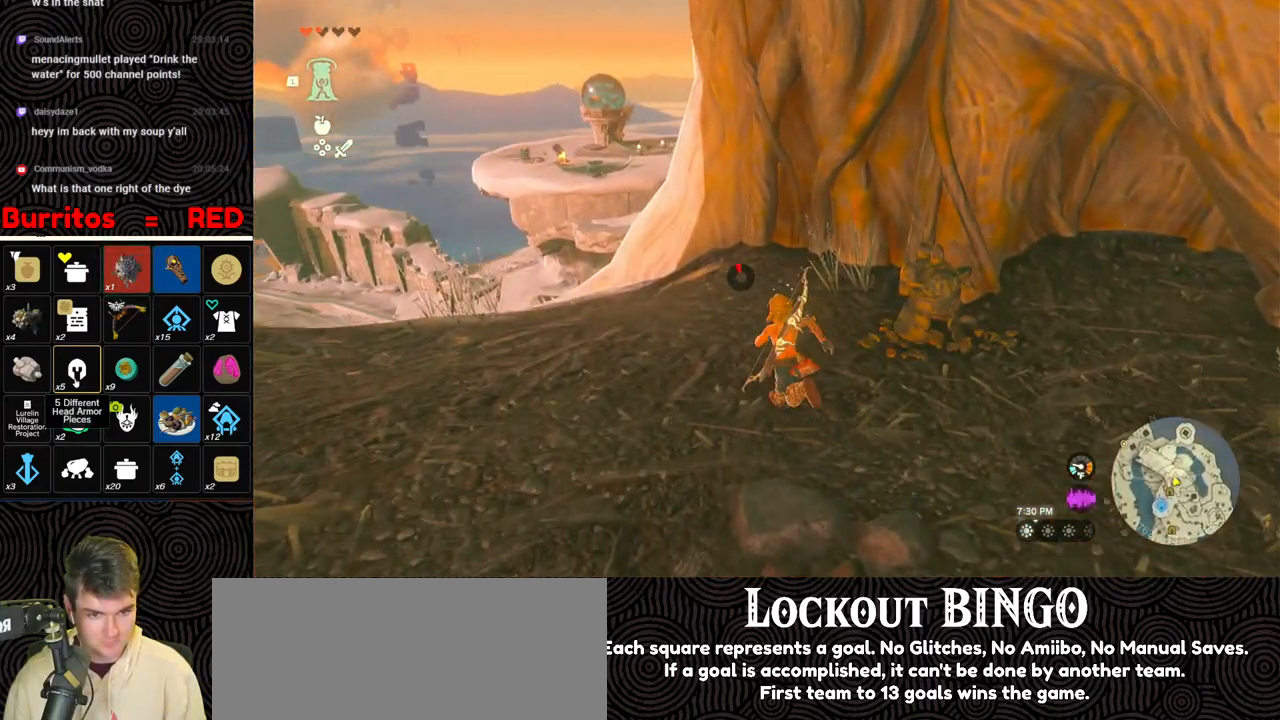
{"buttons": [], "left_stick": "up", "right_stick": "center", "events": [[183, "right_stick", "center"]]}